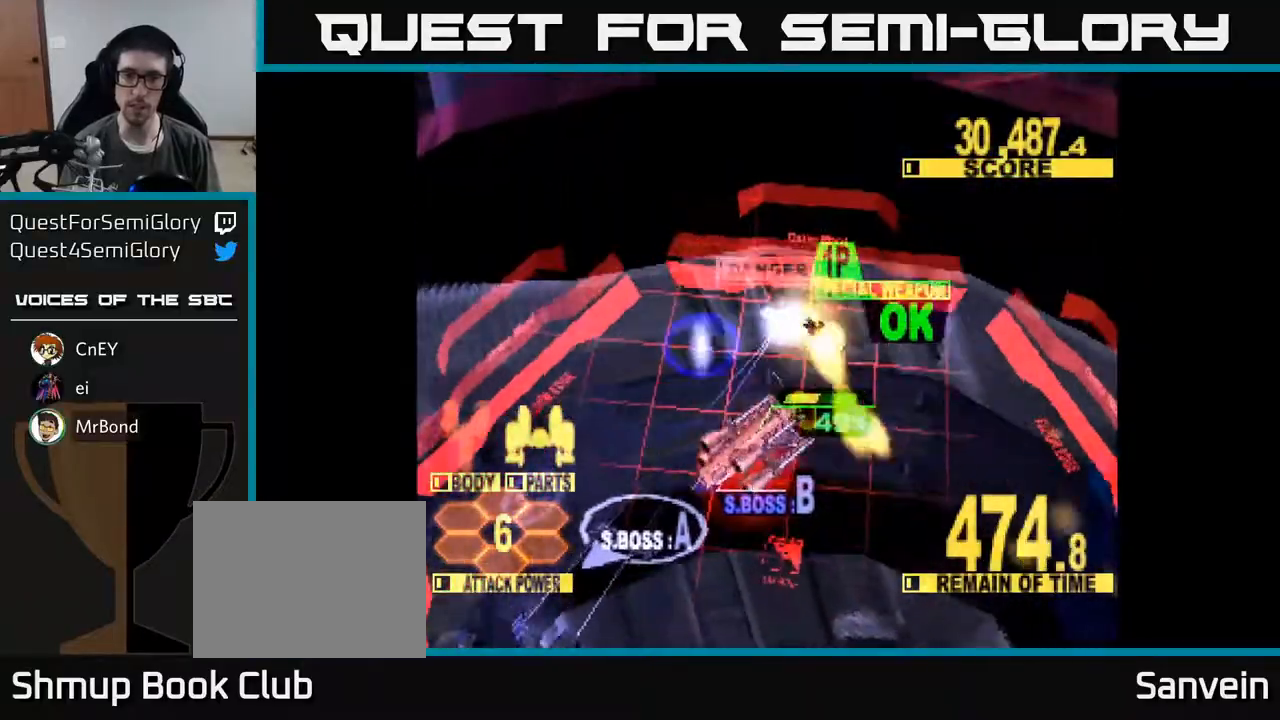
Gameplay with a controller (Xbox layout); each line is a JSON object with the inputs held at the frame after it. "events" lists button and stick changes between this image and that frame as [ms after this image, input, new state], when the widget could be followed in between. Not read: left_stick.
{"buttons": ["X", "DPAD_DOWN"], "right_stick": "center", "events": [[217, "DPAD_RIGHT", "up"], [317, "DPAD_RIGHT", "down"], [433, "DPAD_RIGHT", "up"]]}
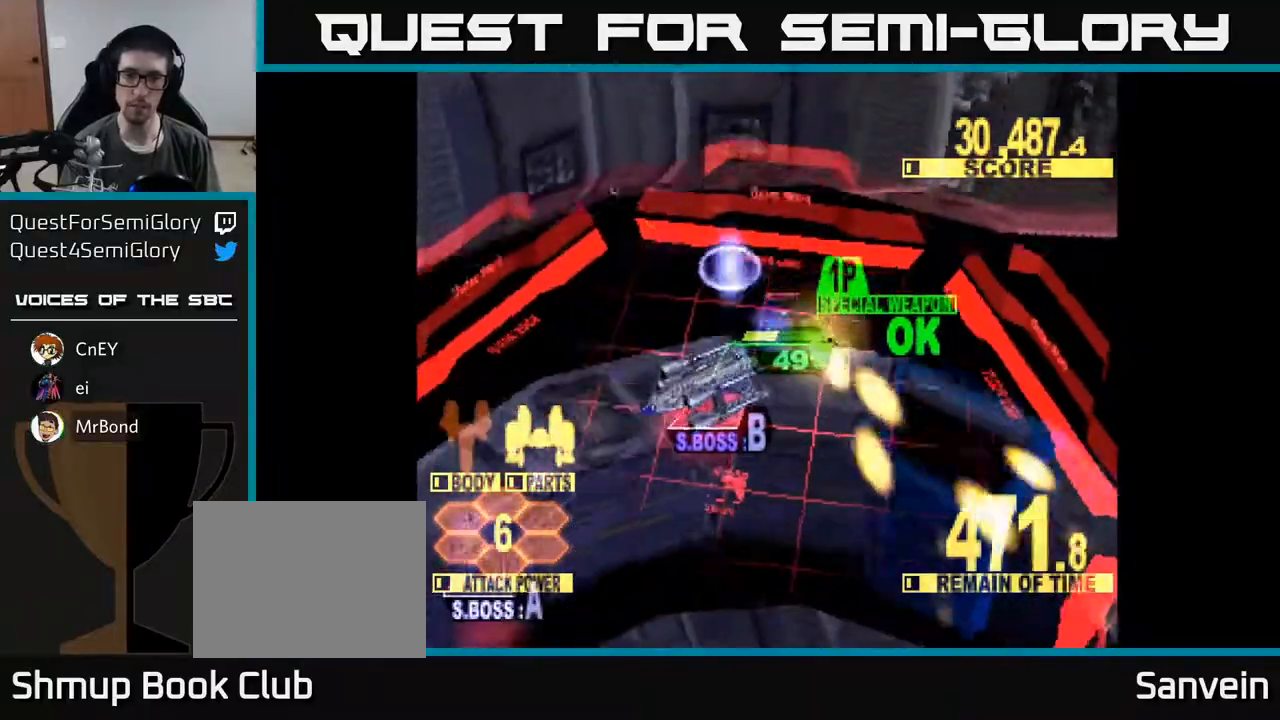
{"buttons": ["DPAD_UP", "DPAD_LEFT"], "right_stick": "center", "events": [[283, "DPAD_LEFT", "down"], [283, "X", "up"], [317, "DPAD_DOWN", "up"], [350, "DPAD_UP", "down"]]}
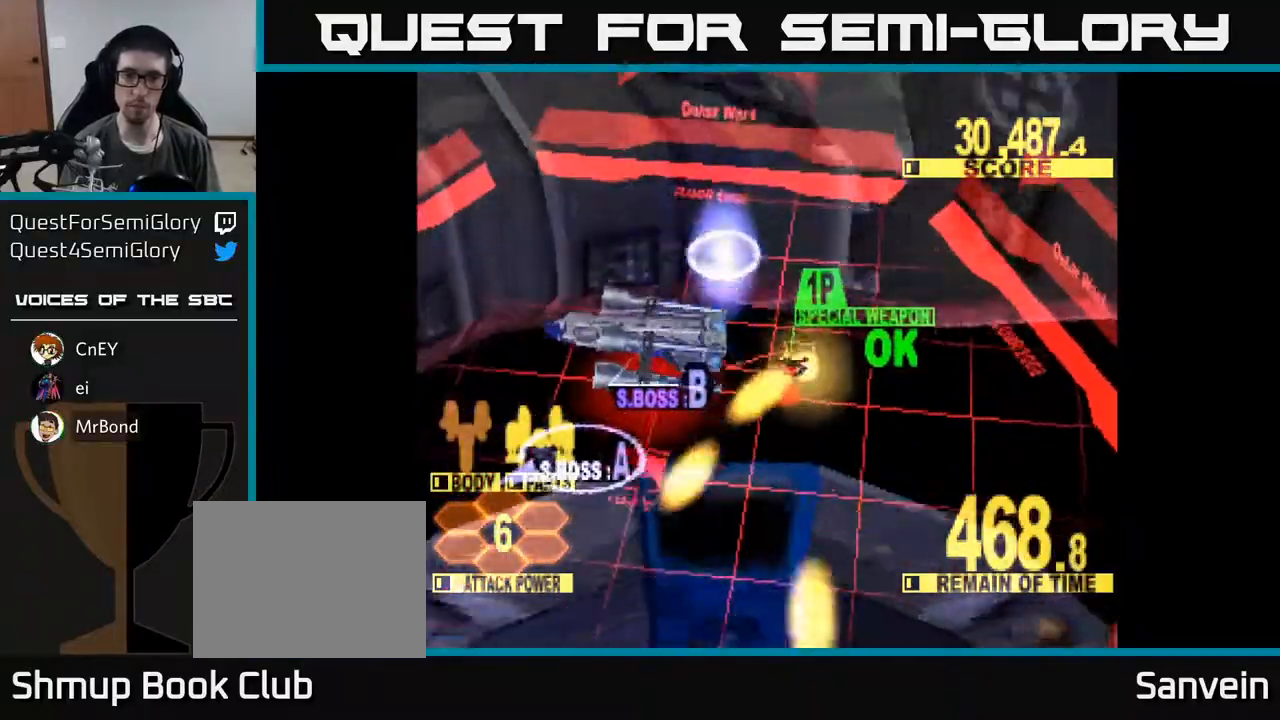
{"buttons": ["X", "DPAD_LEFT"], "right_stick": "center", "events": [[117, "A", "down"], [117, "DPAD_UP", "up"], [167, "DPAD_DOWN", "down"], [167, "X", "down"], [183, "DPAD_LEFT", "up"], [233, "A", "up"], [283, "DPAD_LEFT", "down"], [333, "DPAD_DOWN", "up"]]}
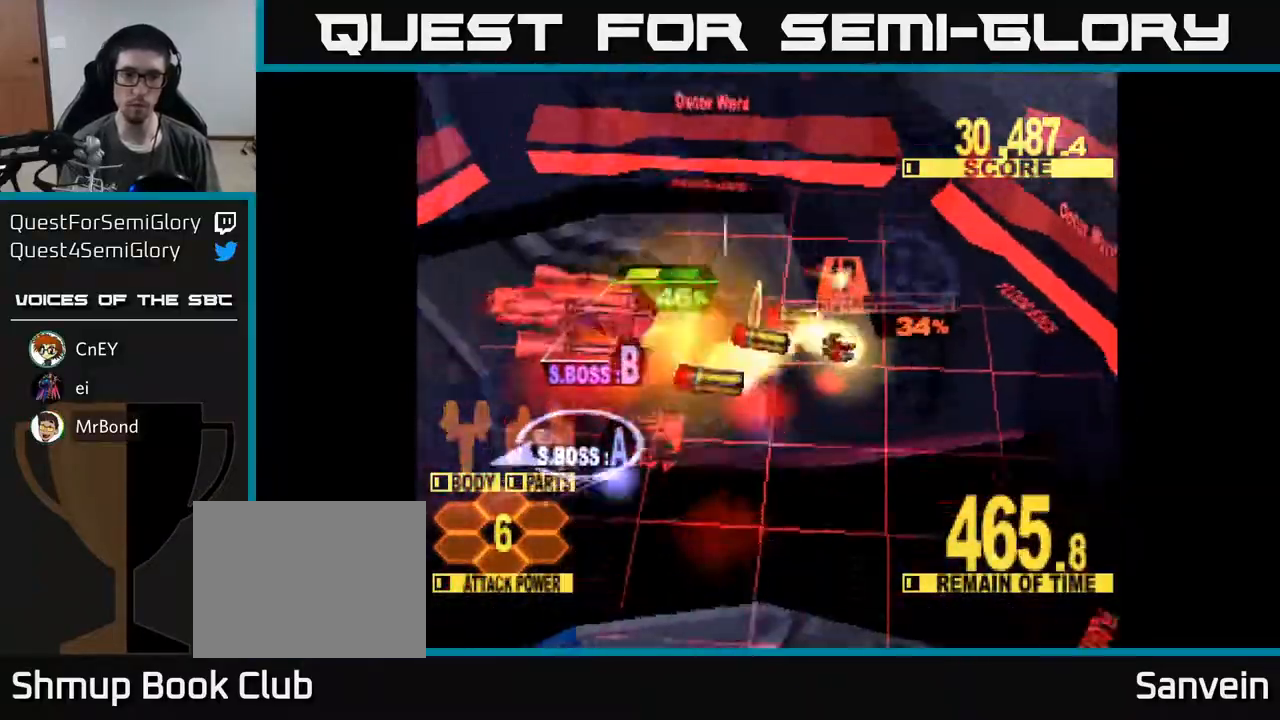
{"buttons": ["X", "DPAD_LEFT"], "right_stick": "center", "events": []}
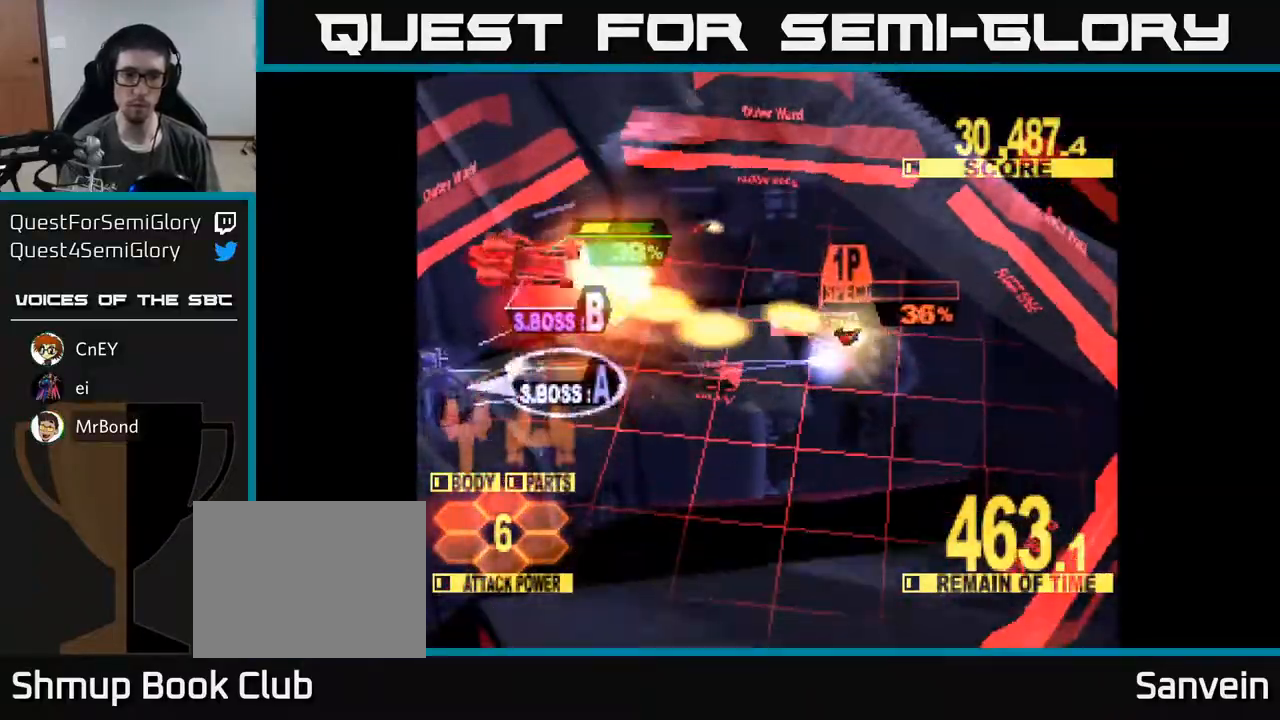
{"buttons": ["X", "DPAD_UP", "DPAD_LEFT"], "right_stick": "center", "events": [[133, "DPAD_UP", "down"]]}
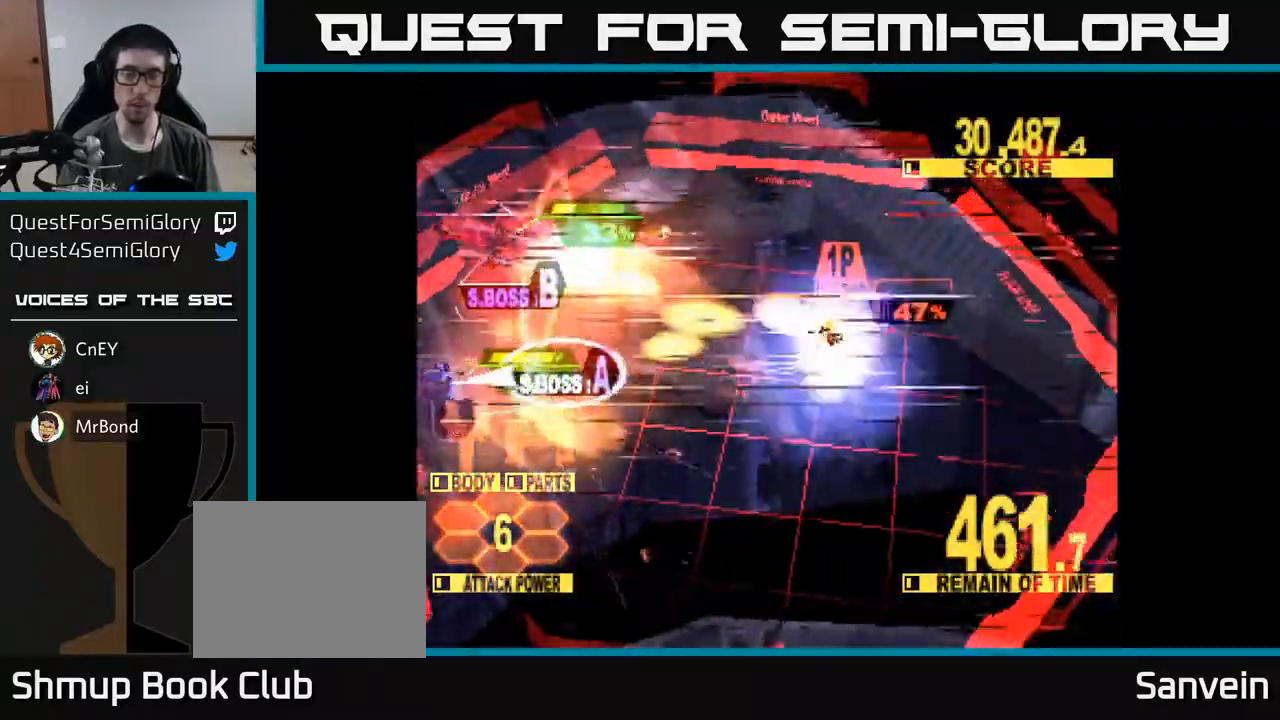
{"buttons": ["X", "DPAD_UP", "DPAD_LEFT"], "right_stick": "center", "events": []}
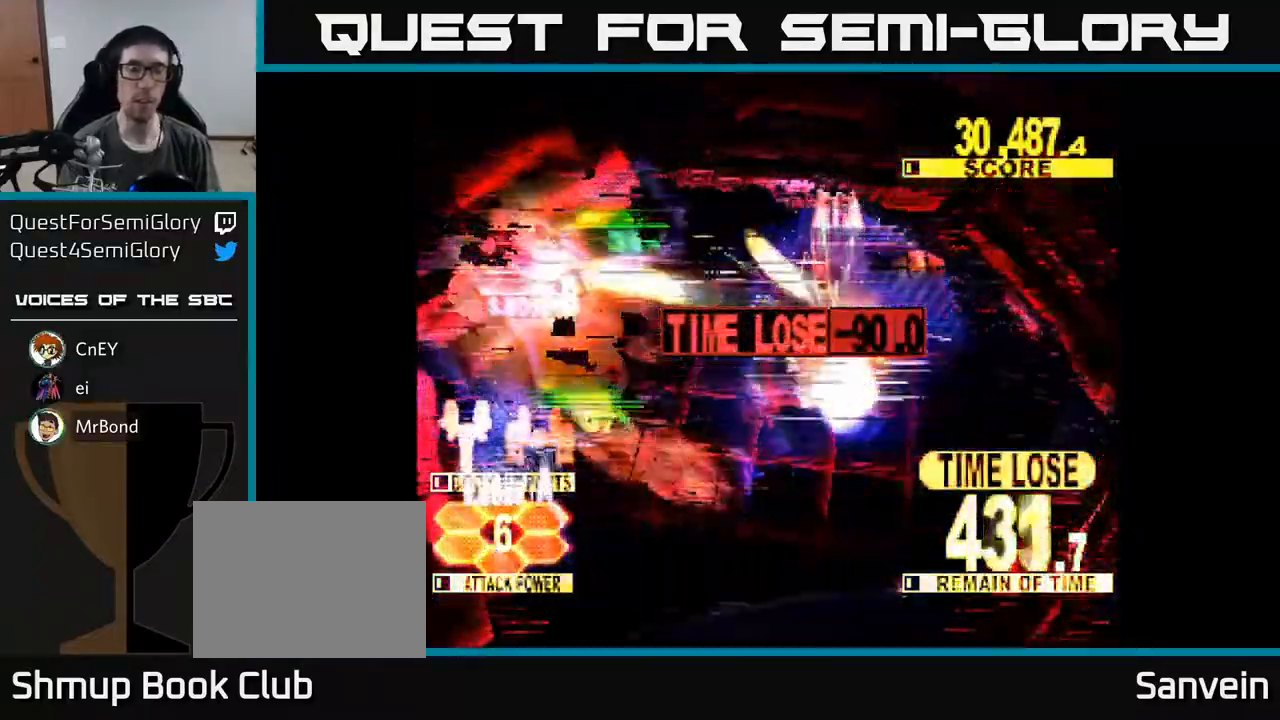
{"buttons": ["X", "DPAD_DOWN", "DPAD_LEFT"], "right_stick": "center", "events": [[267, "DPAD_UP", "up"], [433, "DPAD_DOWN", "down"]]}
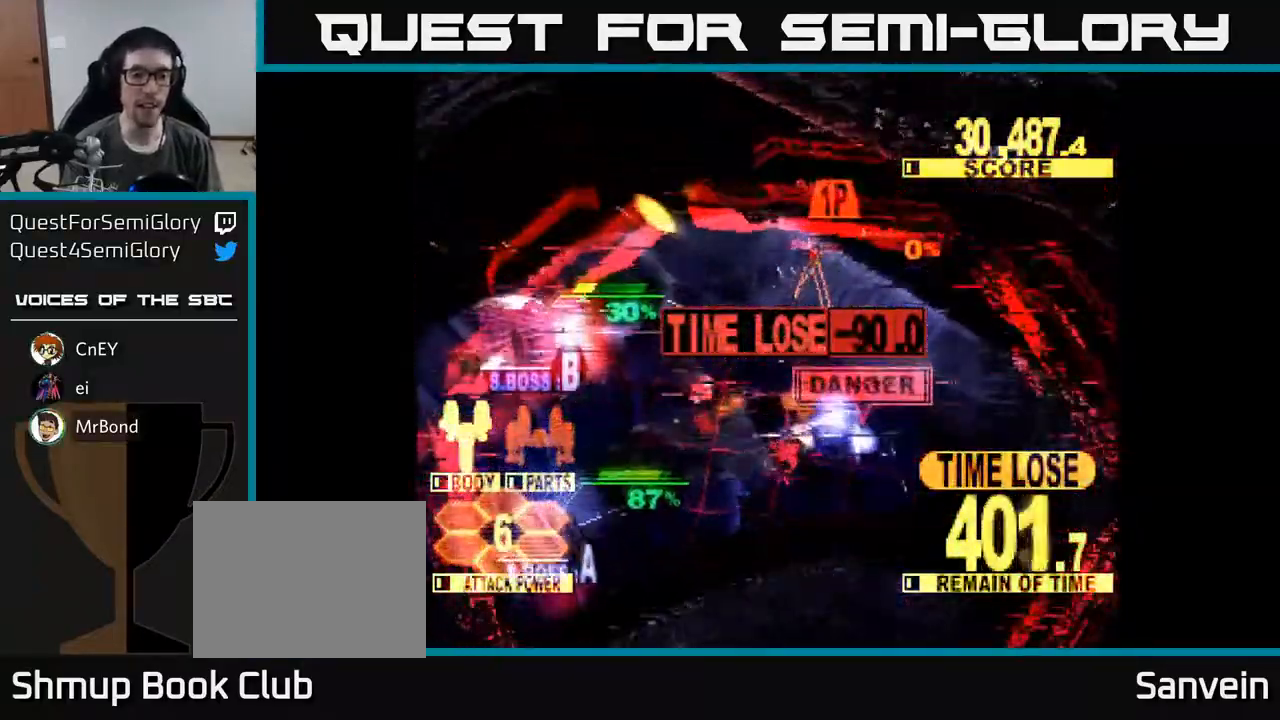
{"buttons": ["X", "DPAD_DOWN", "DPAD_LEFT"], "right_stick": "center", "events": [[83, "DPAD_DOWN", "up"], [250, "DPAD_DOWN", "down"]]}
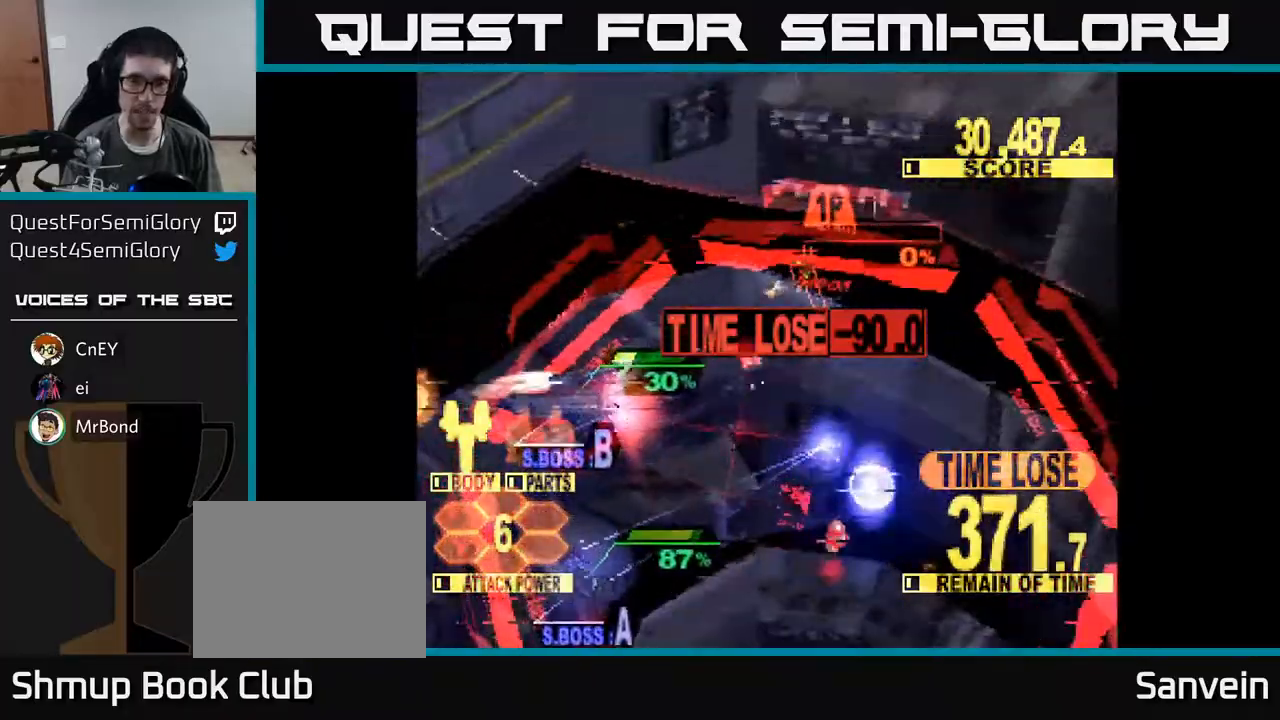
{"buttons": ["X", "DPAD_DOWN", "DPAD_LEFT"], "right_stick": "center", "events": [[267, "X", "up"], [383, "X", "down"]]}
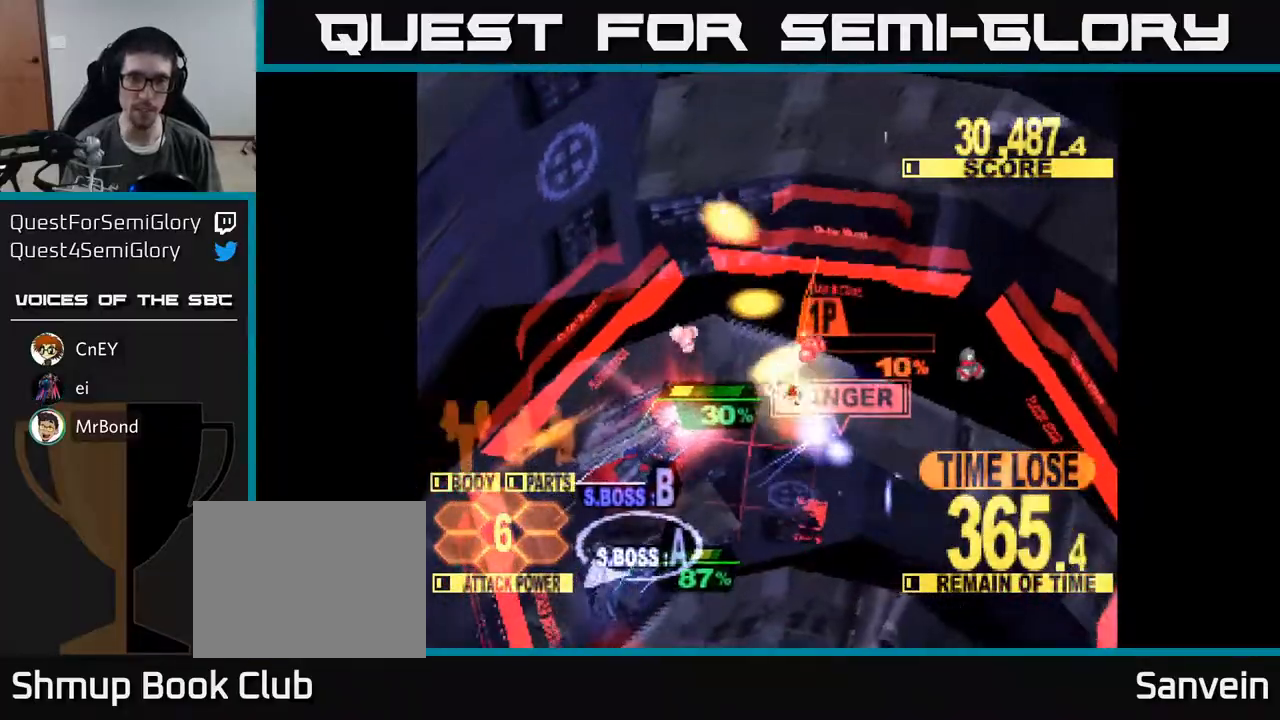
{"buttons": ["X", "DPAD_LEFT"], "right_stick": "center", "events": [[200, "DPAD_DOWN", "up"], [233, "DPAD_UP", "down"], [483, "DPAD_UP", "up"]]}
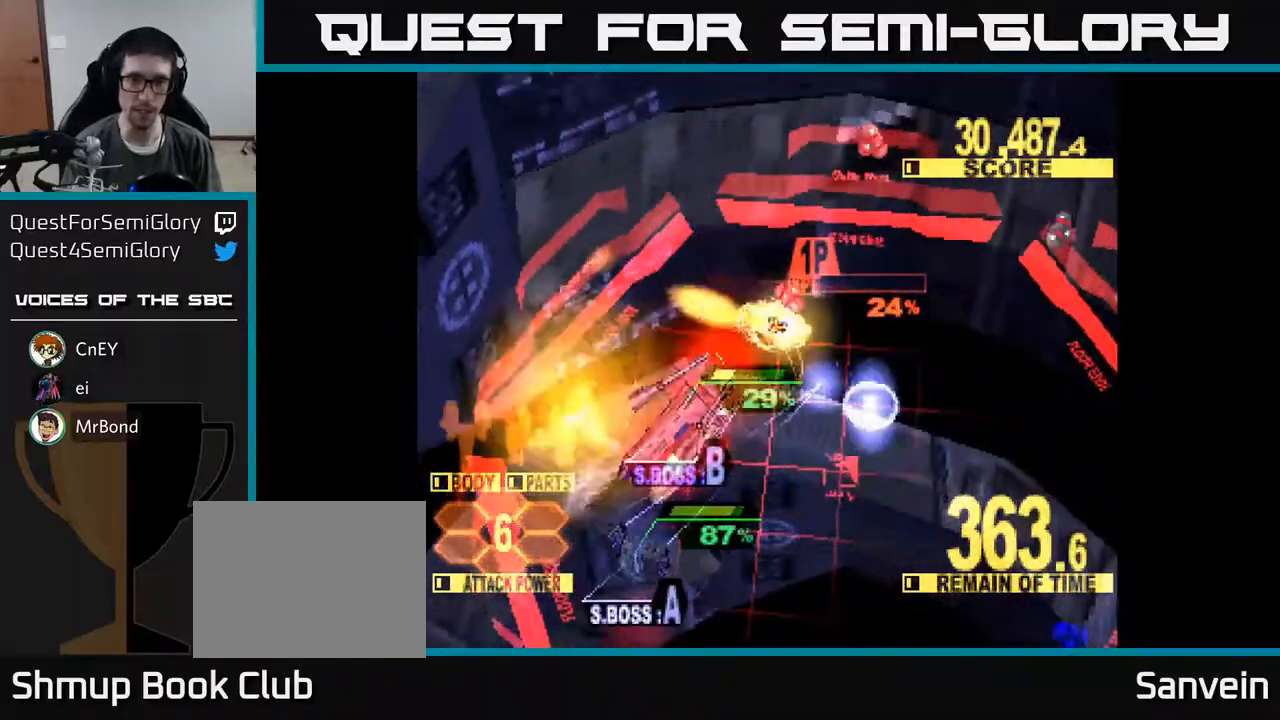
{"buttons": ["X", "DPAD_DOWN"], "right_stick": "center", "events": [[67, "DPAD_DOWN", "down"], [167, "DPAD_LEFT", "up"], [283, "X", "up"], [433, "X", "down"]]}
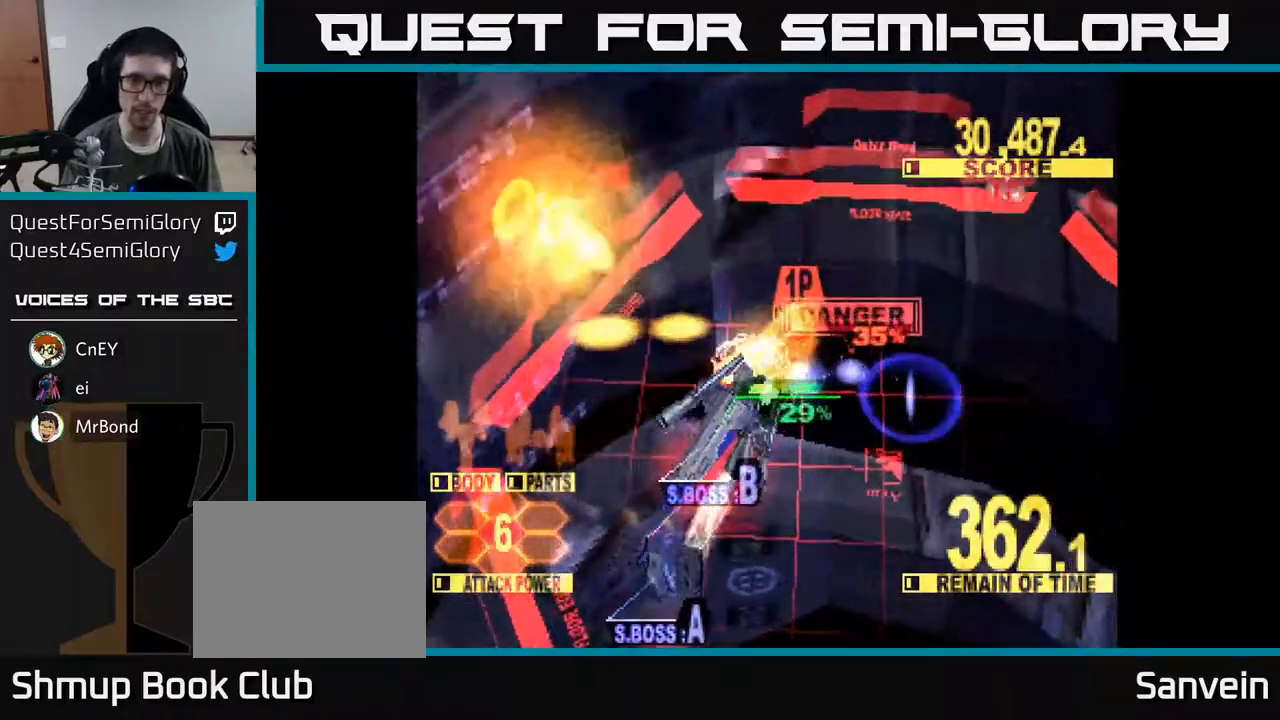
{"buttons": ["X", "DPAD_DOWN", "DPAD_RIGHT"], "right_stick": "center", "events": [[417, "DPAD_RIGHT", "down"]]}
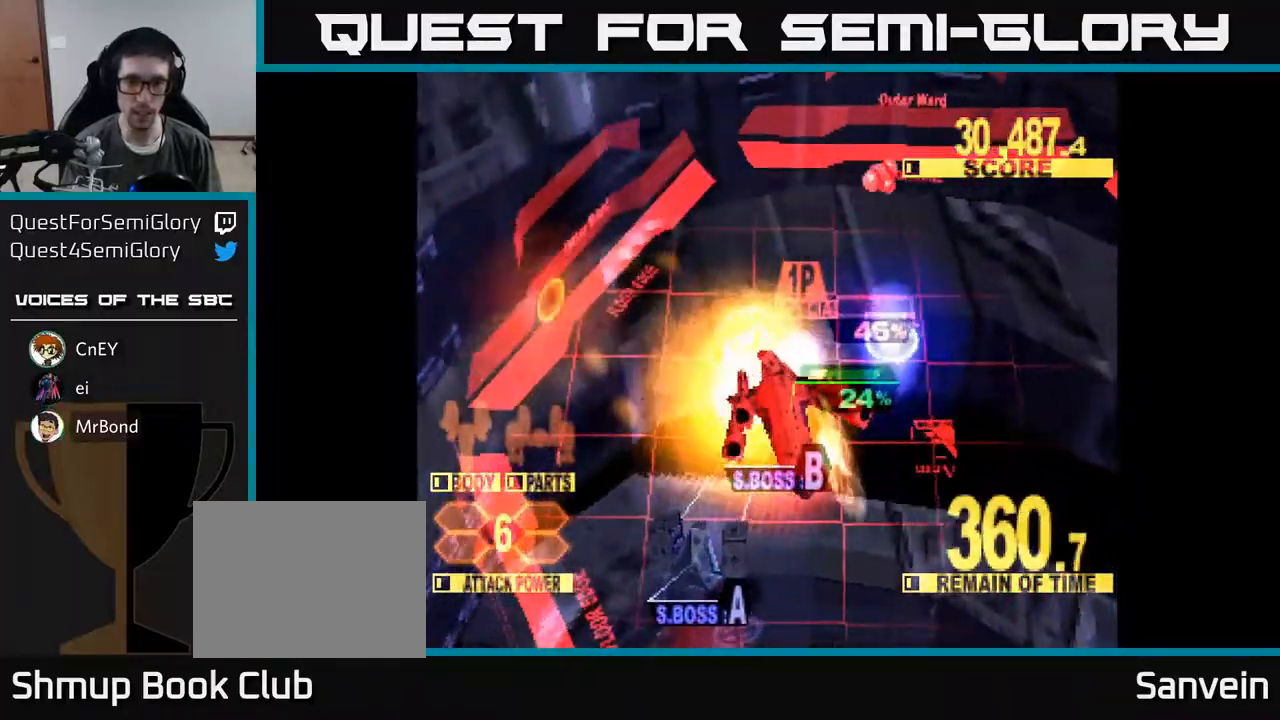
{"buttons": ["X", "DPAD_DOWN", "DPAD_RIGHT"], "right_stick": "center", "events": []}
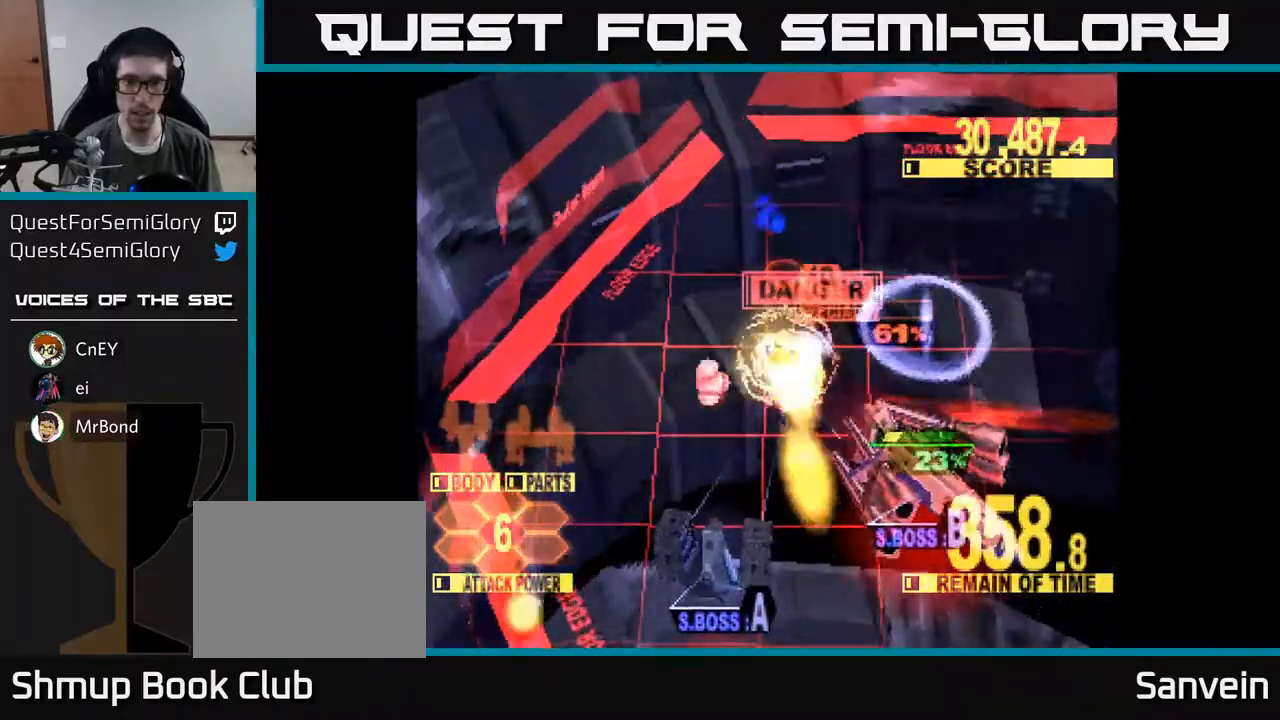
{"buttons": ["X", "DPAD_DOWN", "DPAD_RIGHT"], "right_stick": "center", "events": []}
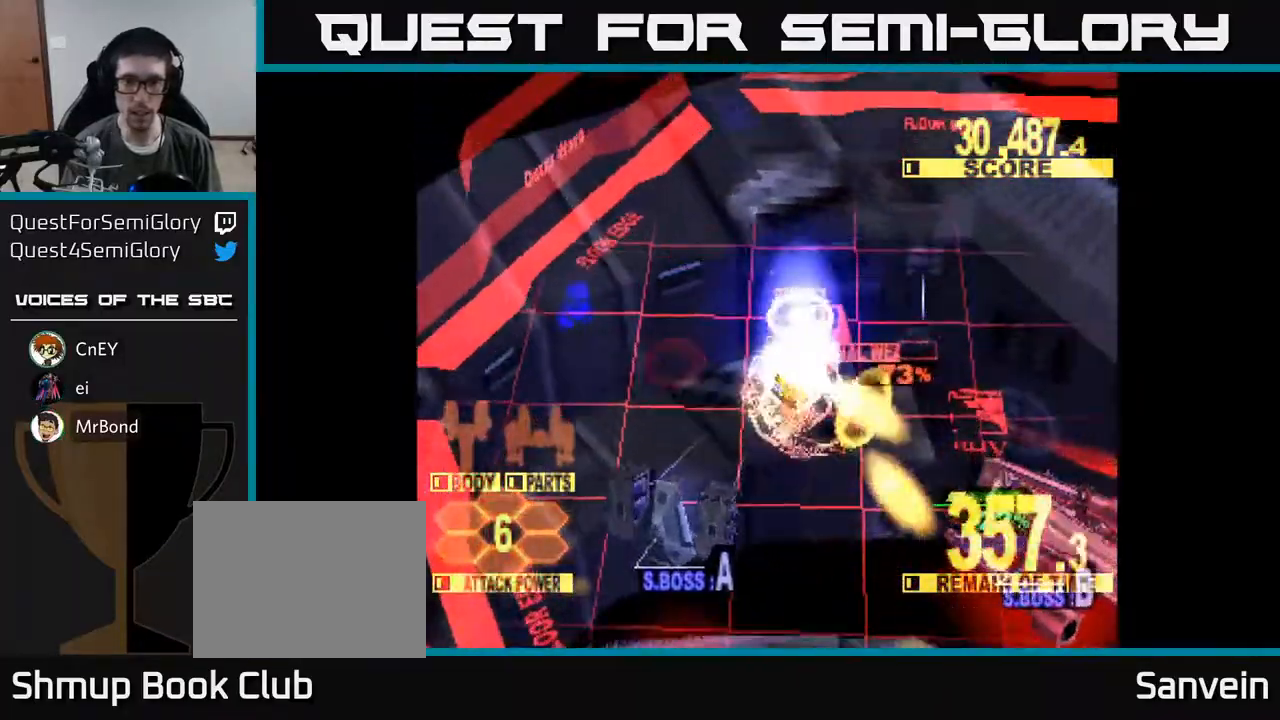
{"buttons": ["X", "DPAD_DOWN", "DPAD_RIGHT"], "right_stick": "center", "events": []}
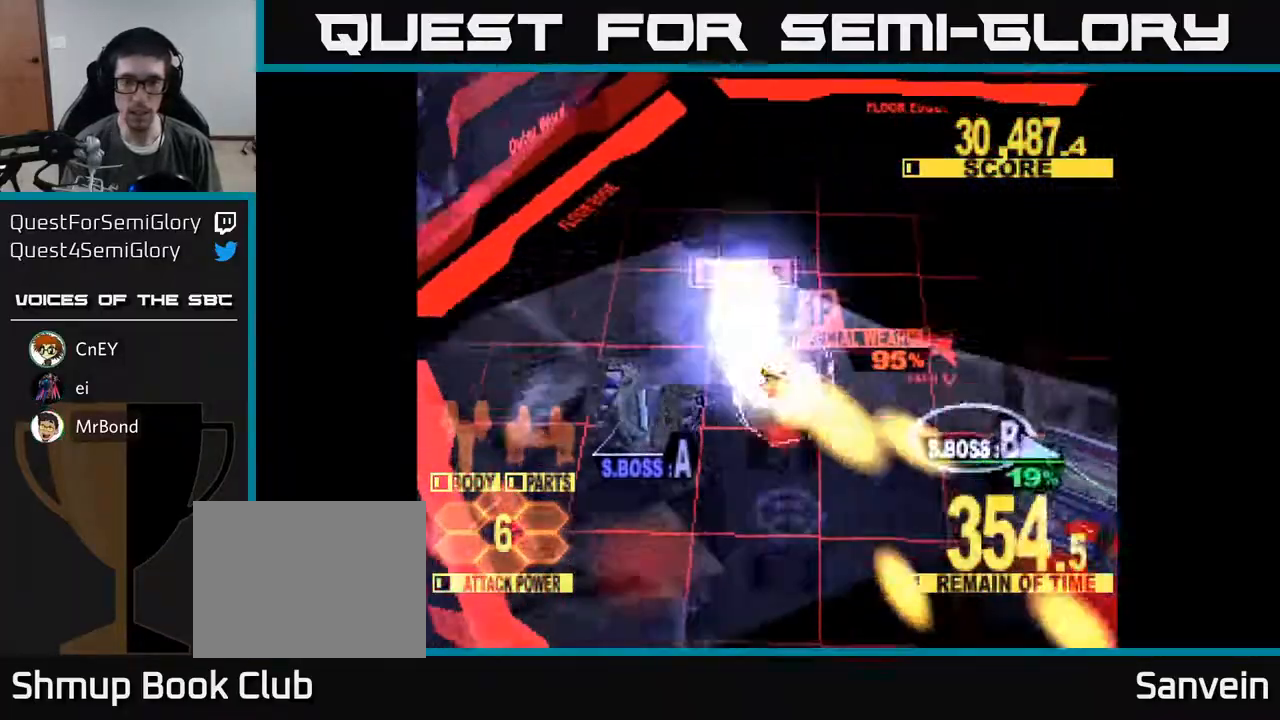
{"buttons": ["X", "DPAD_UP", "DPAD_RIGHT"], "right_stick": "center", "events": [[350, "DPAD_DOWN", "up"], [433, "DPAD_UP", "down"]]}
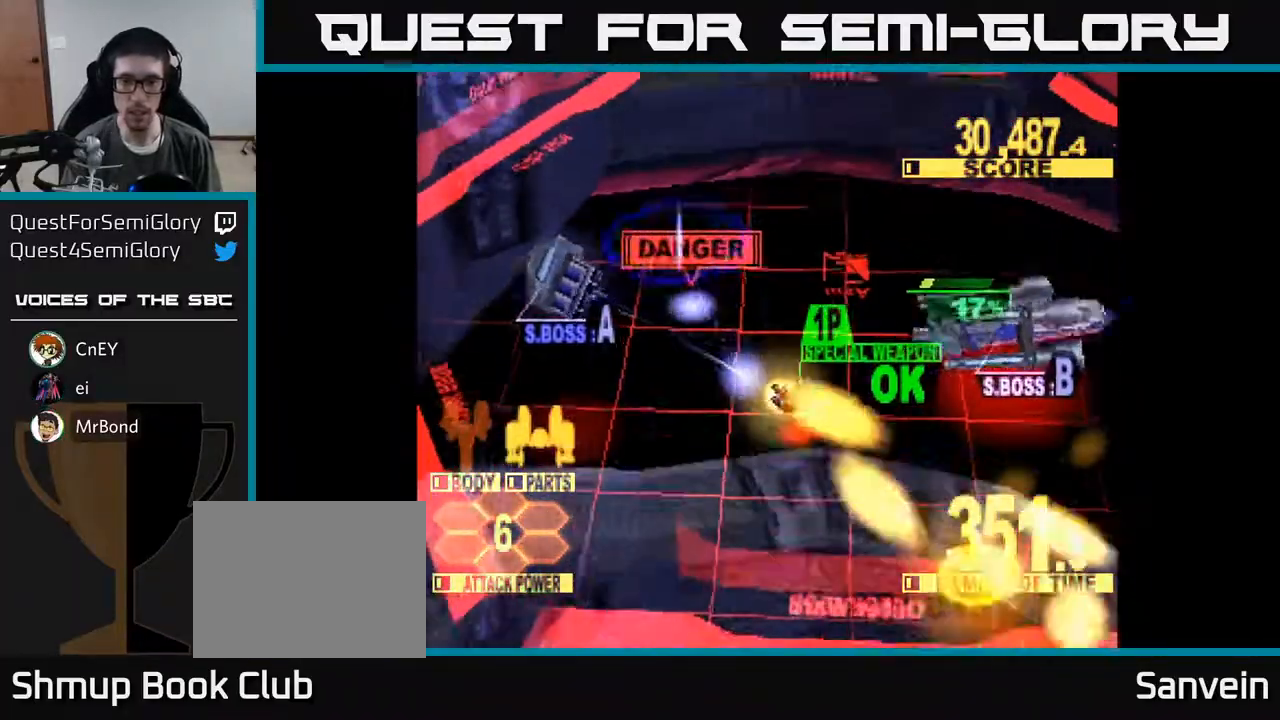
{"buttons": ["X", "DPAD_UP", "DPAD_RIGHT"], "right_stick": "center", "events": [[267, "A", "down"], [433, "A", "up"]]}
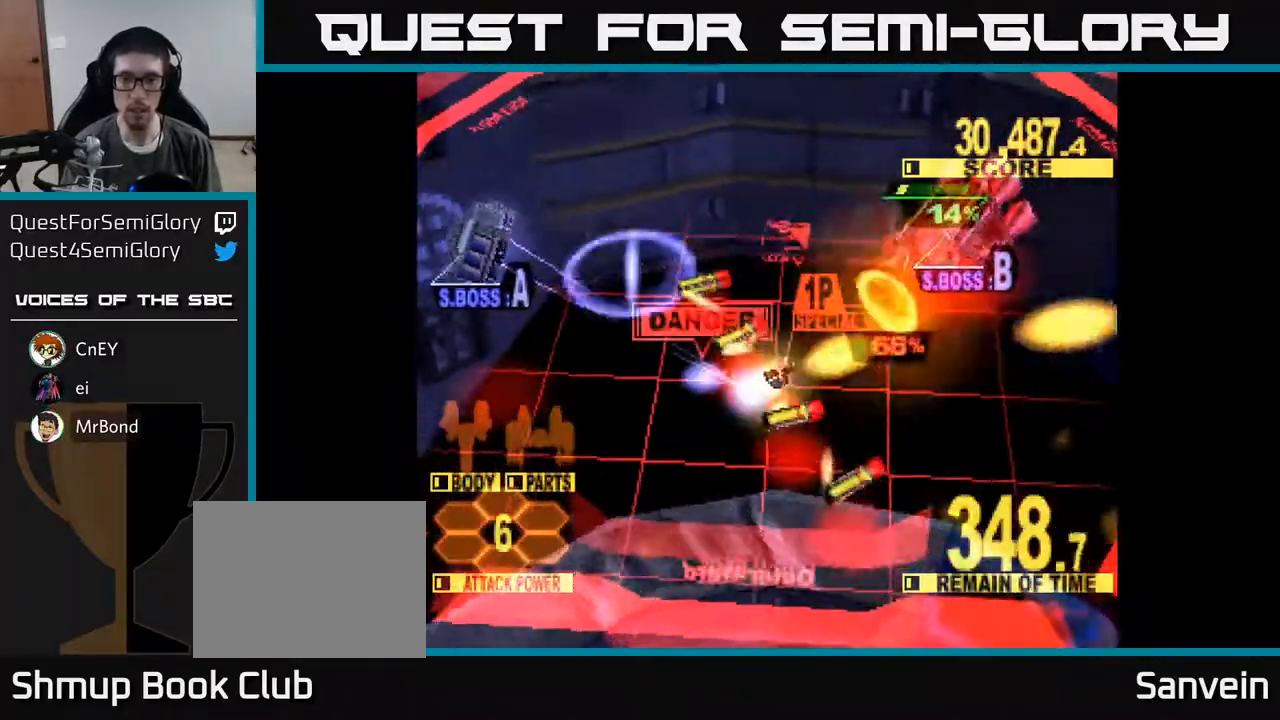
{"buttons": ["X", "DPAD_UP", "DPAD_RIGHT"], "right_stick": "center", "events": []}
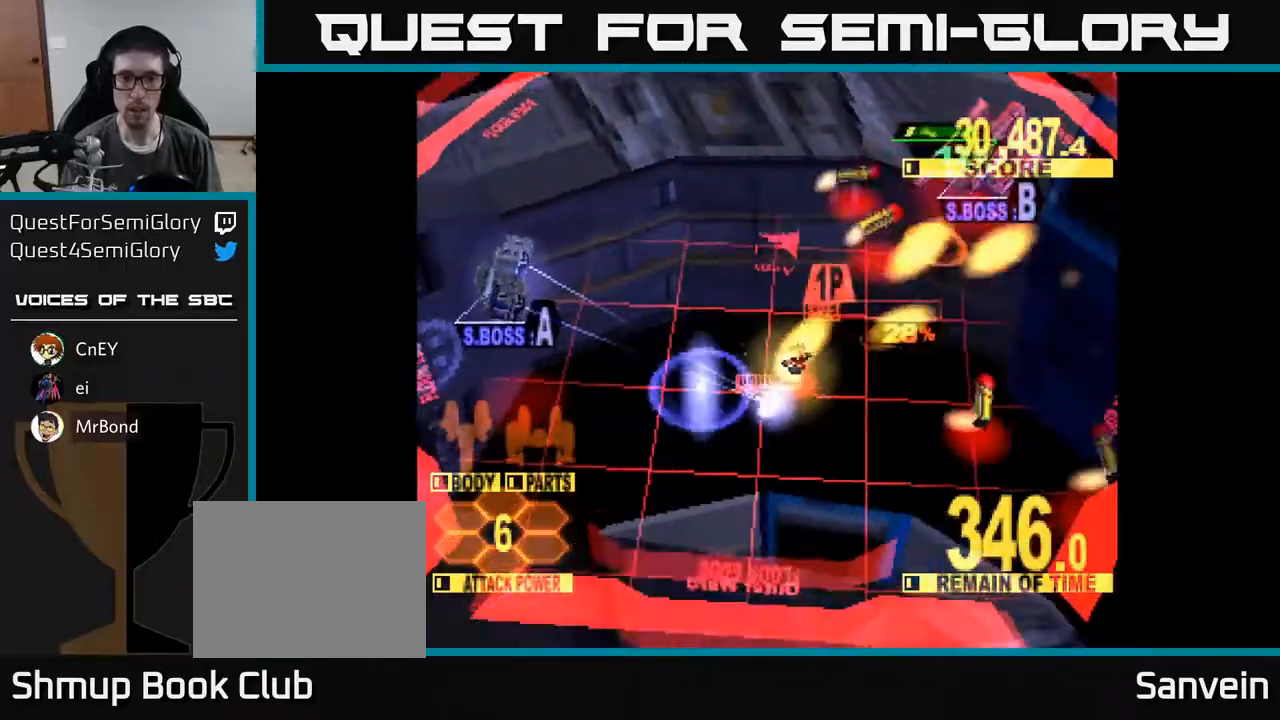
{"buttons": ["X", "DPAD_UP"], "right_stick": "center", "events": [[167, "DPAD_RIGHT", "up"]]}
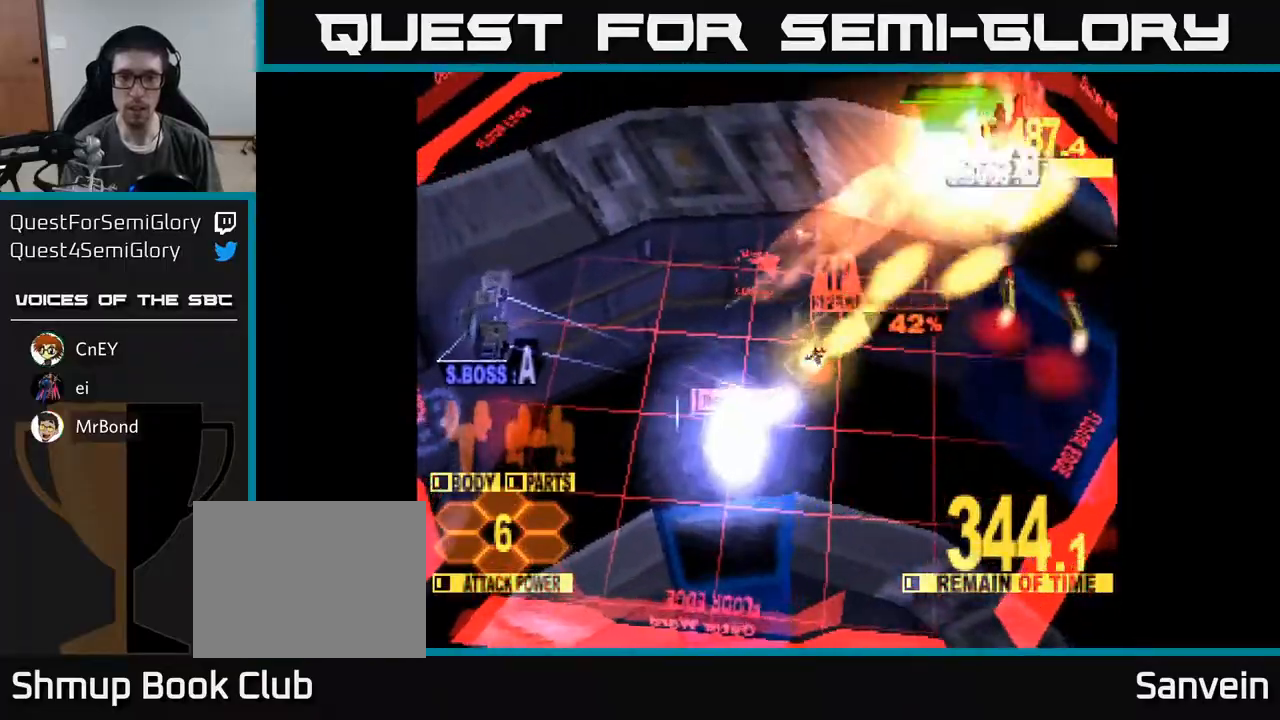
{"buttons": ["X", "DPAD_UP"], "right_stick": "center", "events": []}
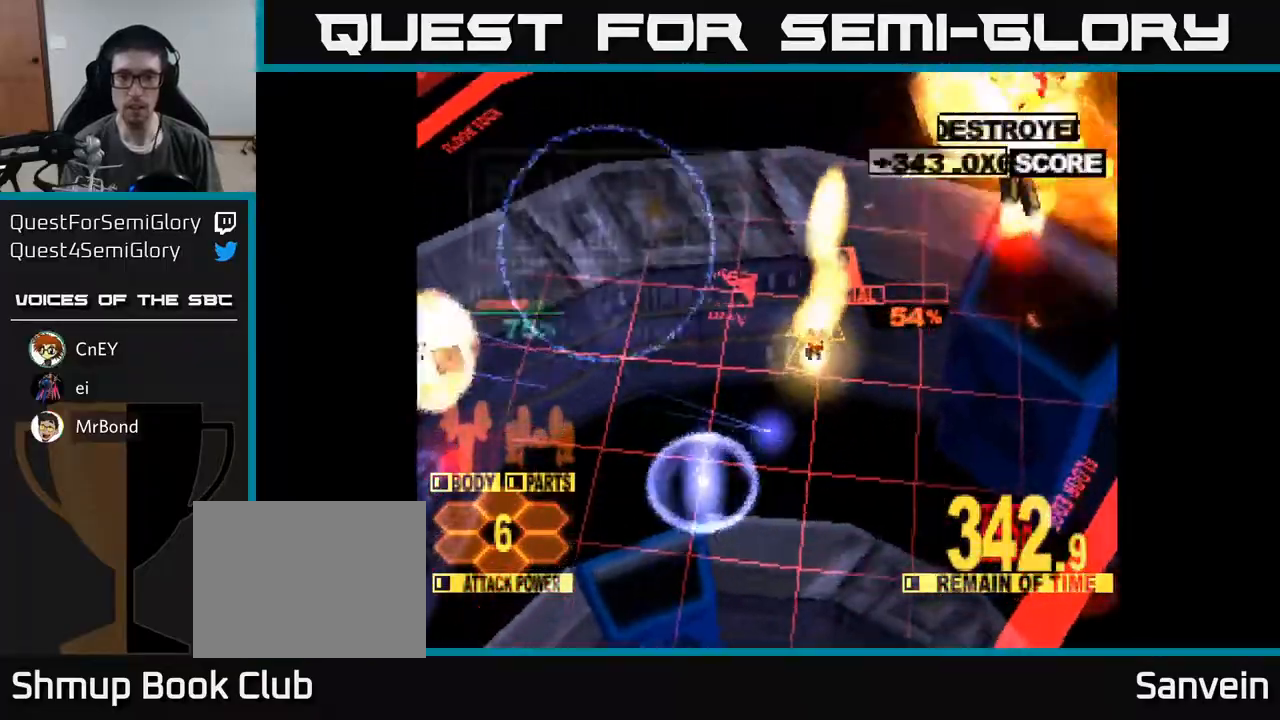
{"buttons": ["X"], "right_stick": "center", "events": [[150, "DPAD_RIGHT", "down"], [283, "DPAD_RIGHT", "up"], [500, "DPAD_UP", "up"]]}
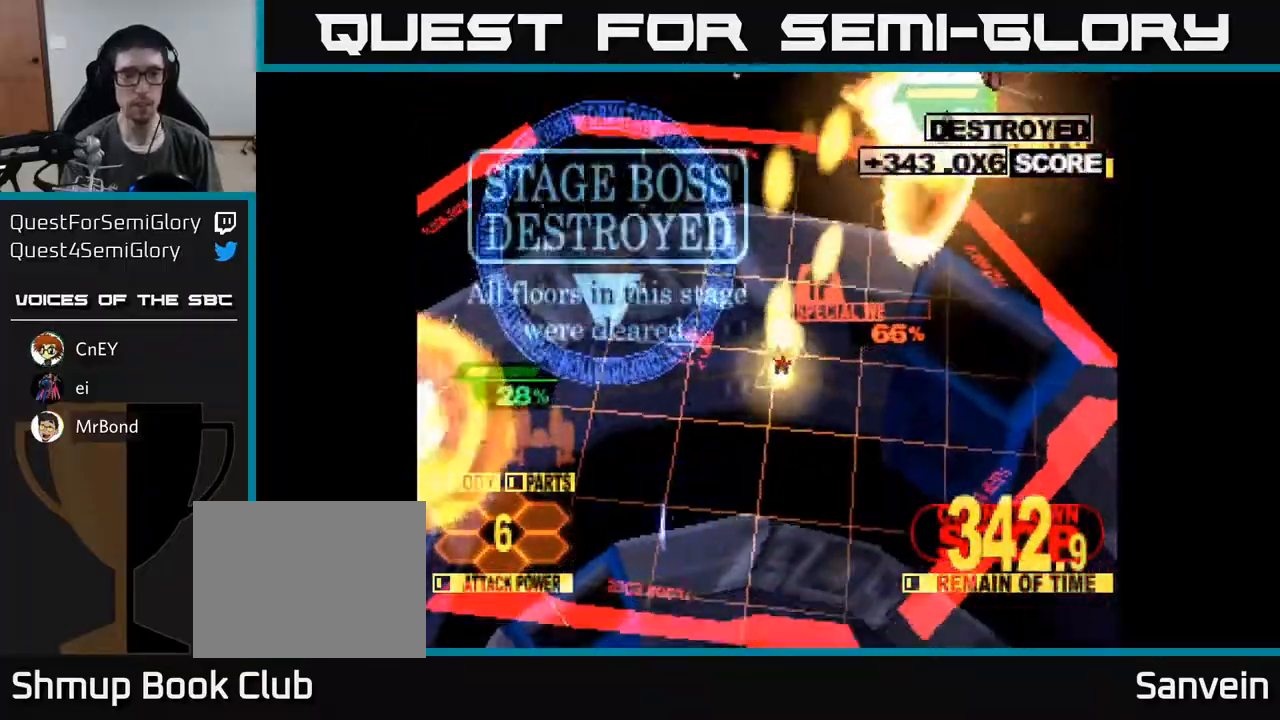
{"buttons": ["X"], "right_stick": "center", "events": [[33, "X", "up"], [200, "X", "down"]]}
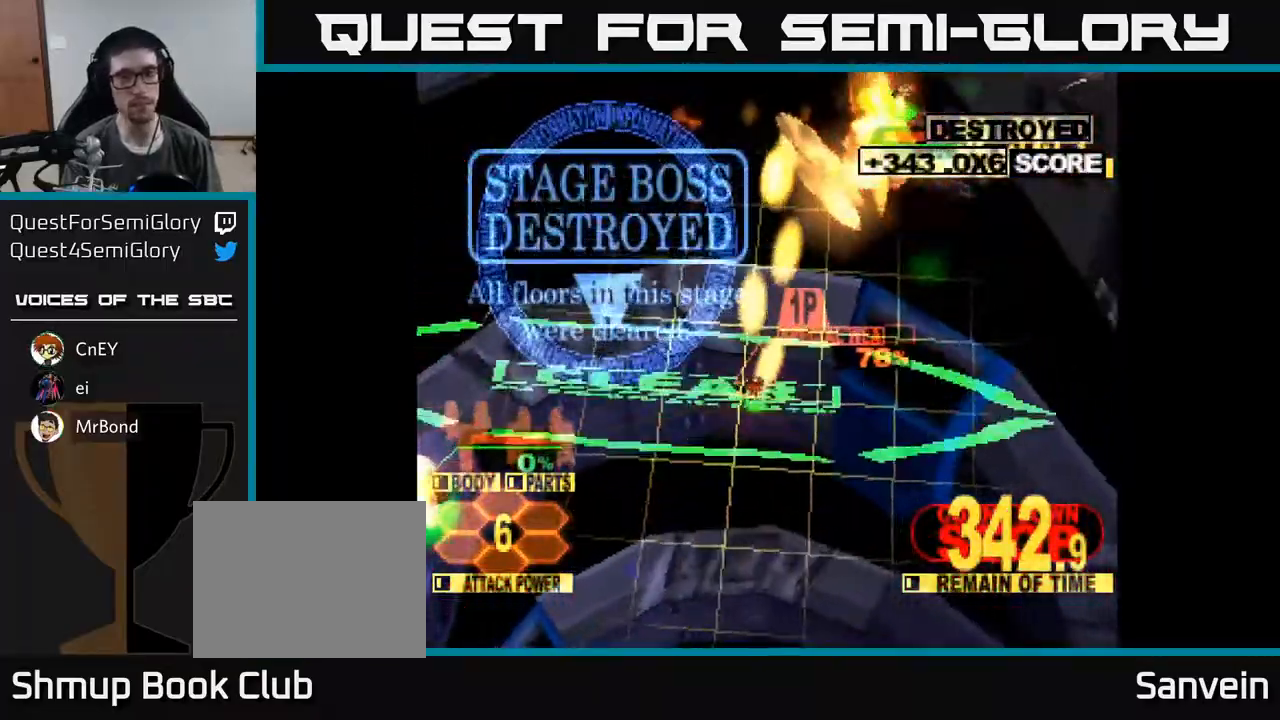
{"buttons": ["X", "DPAD_UP", "DPAD_LEFT"], "right_stick": "center", "events": [[433, "DPAD_LEFT", "down"], [467, "DPAD_UP", "down"]]}
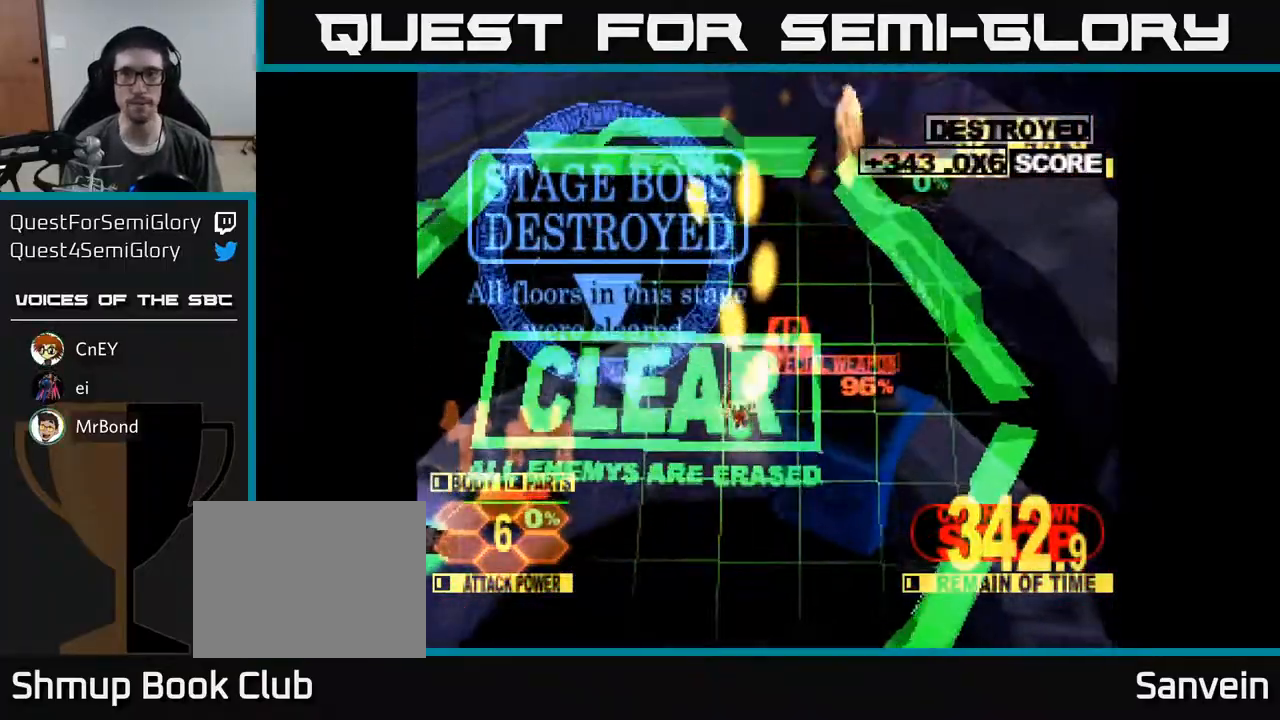
{"buttons": ["X", "DPAD_DOWN"], "right_stick": "center", "events": [[17, "X", "up"], [200, "X", "down"], [250, "DPAD_UP", "up"], [433, "DPAD_DOWN", "down"], [500, "DPAD_LEFT", "up"]]}
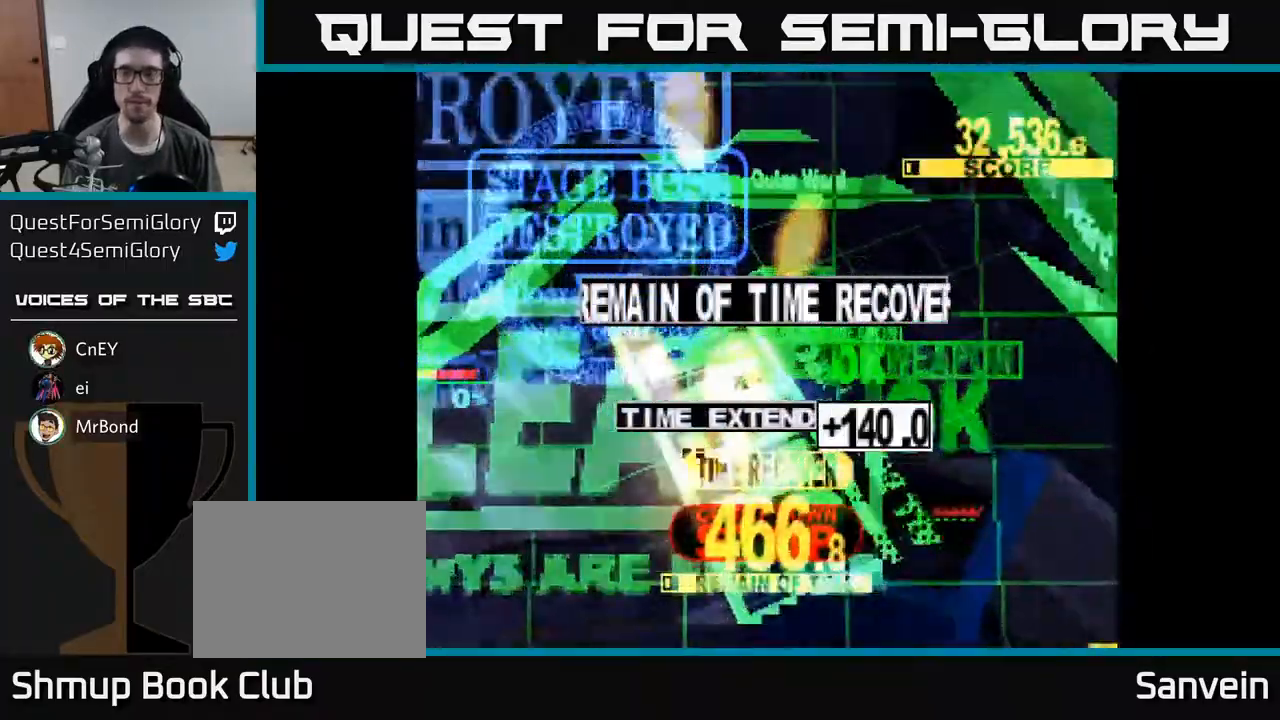
{"buttons": [], "right_stick": "center", "events": [[133, "DPAD_DOWN", "up"], [183, "DPAD_LEFT", "down"], [200, "X", "up"], [267, "X", "down"], [333, "DPAD_LEFT", "up"], [467, "X", "up"]]}
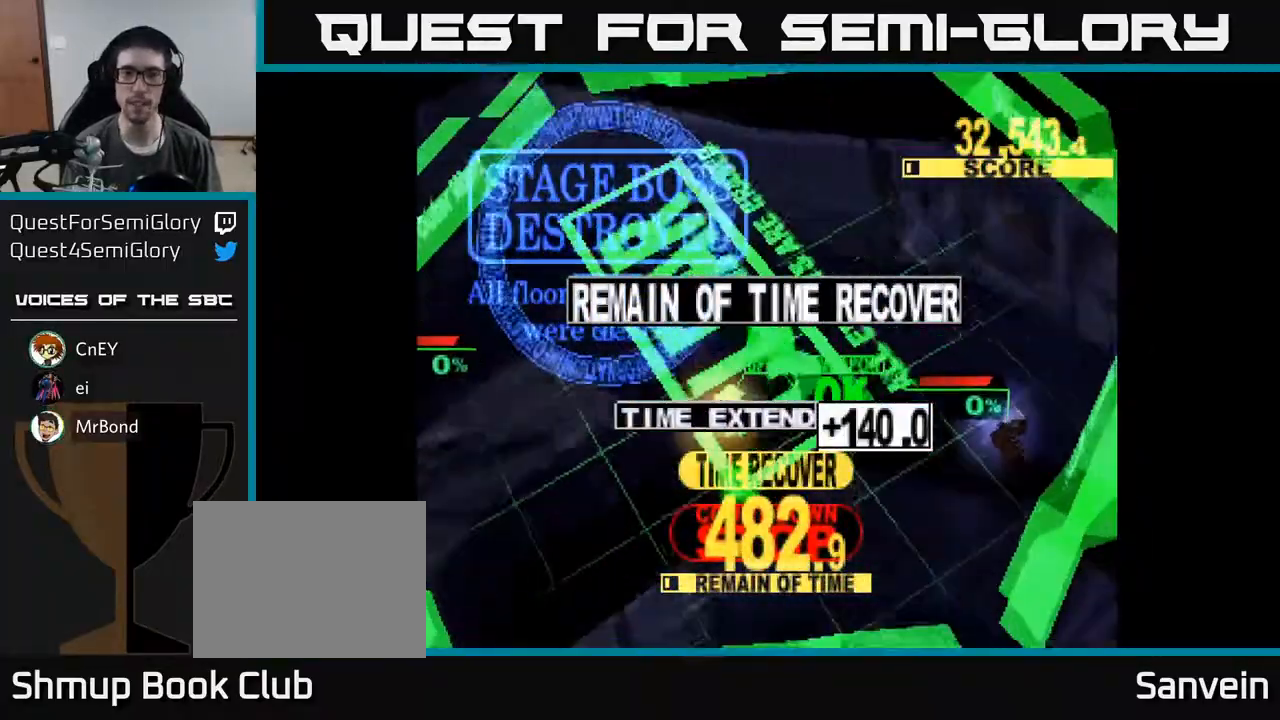
{"buttons": [], "right_stick": "center", "events": [[83, "X", "down"], [283, "X", "up"]]}
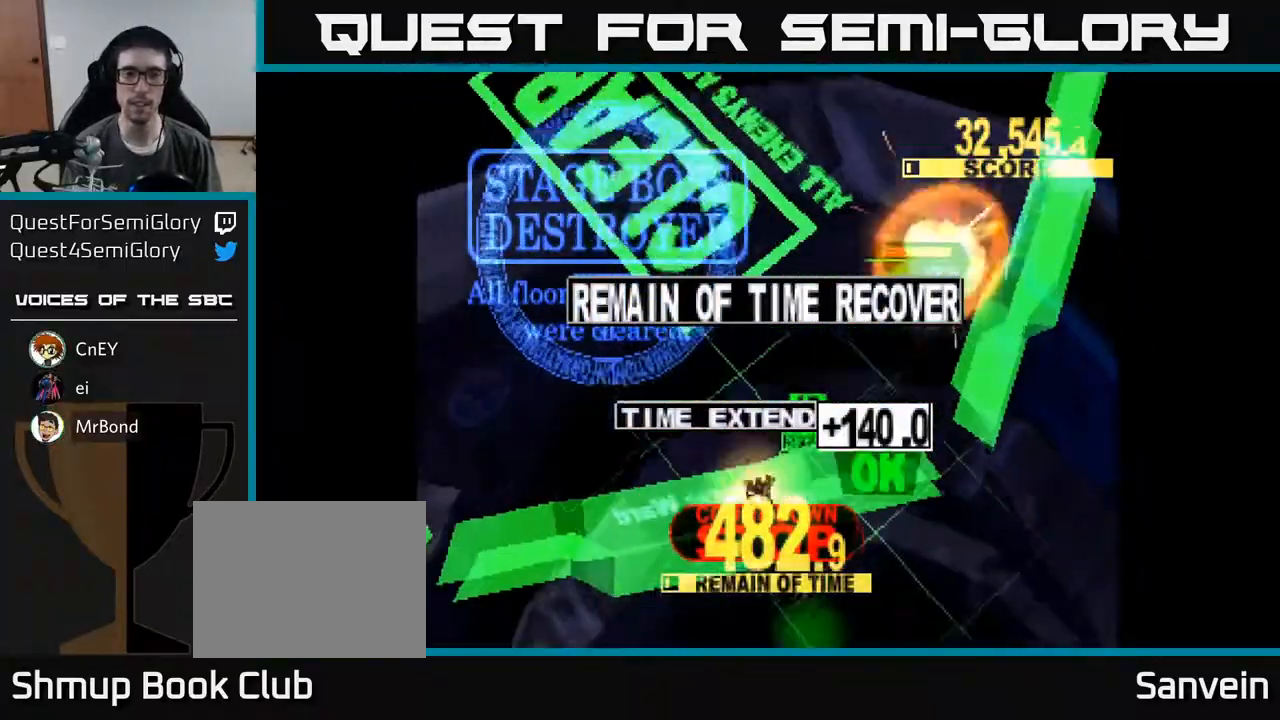
{"buttons": [], "right_stick": "center", "events": []}
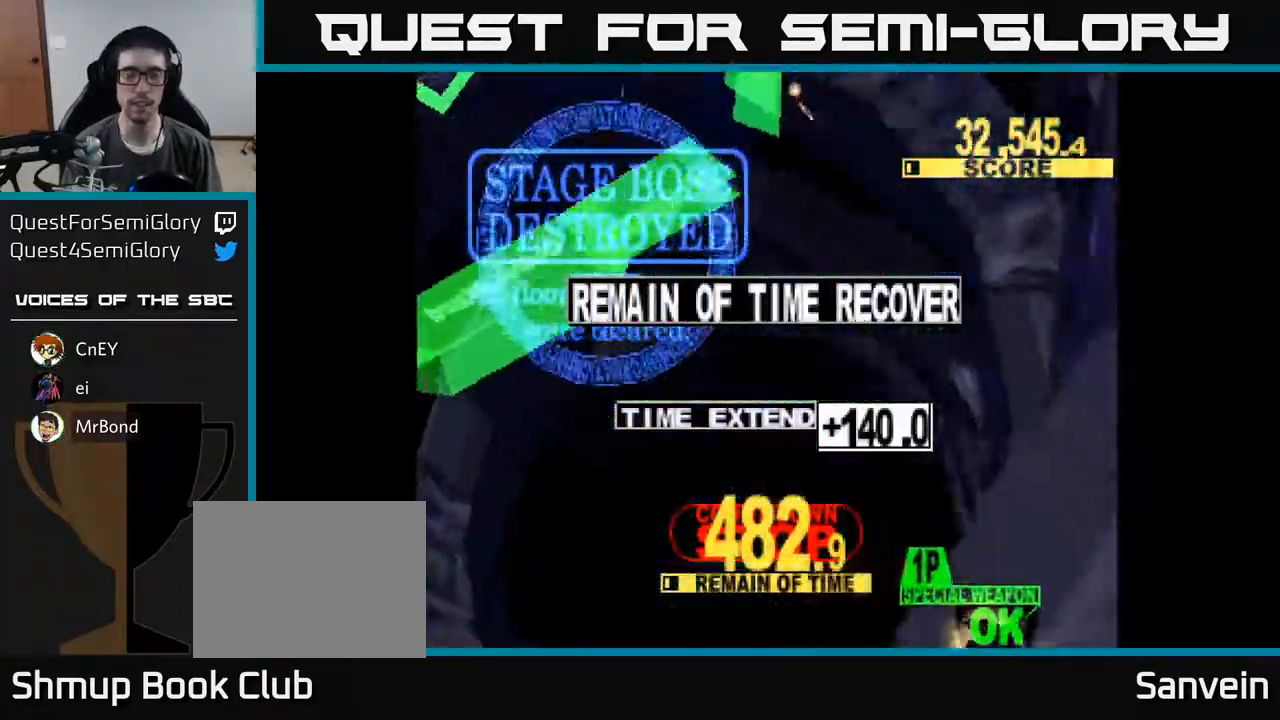
{"buttons": ["X"], "right_stick": "center", "events": [[200, "X", "down"], [367, "A", "down"], [383, "X", "up"], [467, "X", "down"], [500, "A", "up"]]}
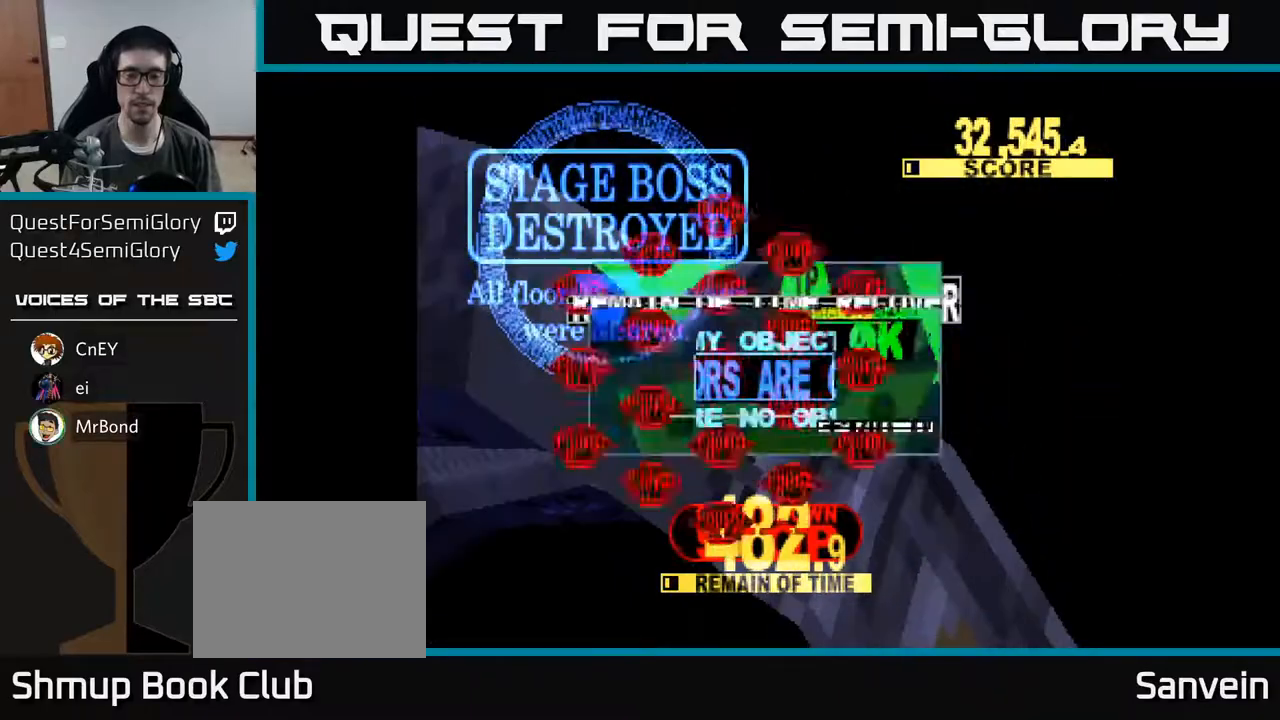
{"buttons": ["X"], "right_stick": "center", "events": [[117, "A", "down"], [117, "X", "up"], [183, "X", "down"], [217, "A", "up"], [333, "X", "up"], [367, "A", "down"], [433, "X", "down"], [450, "A", "up"]]}
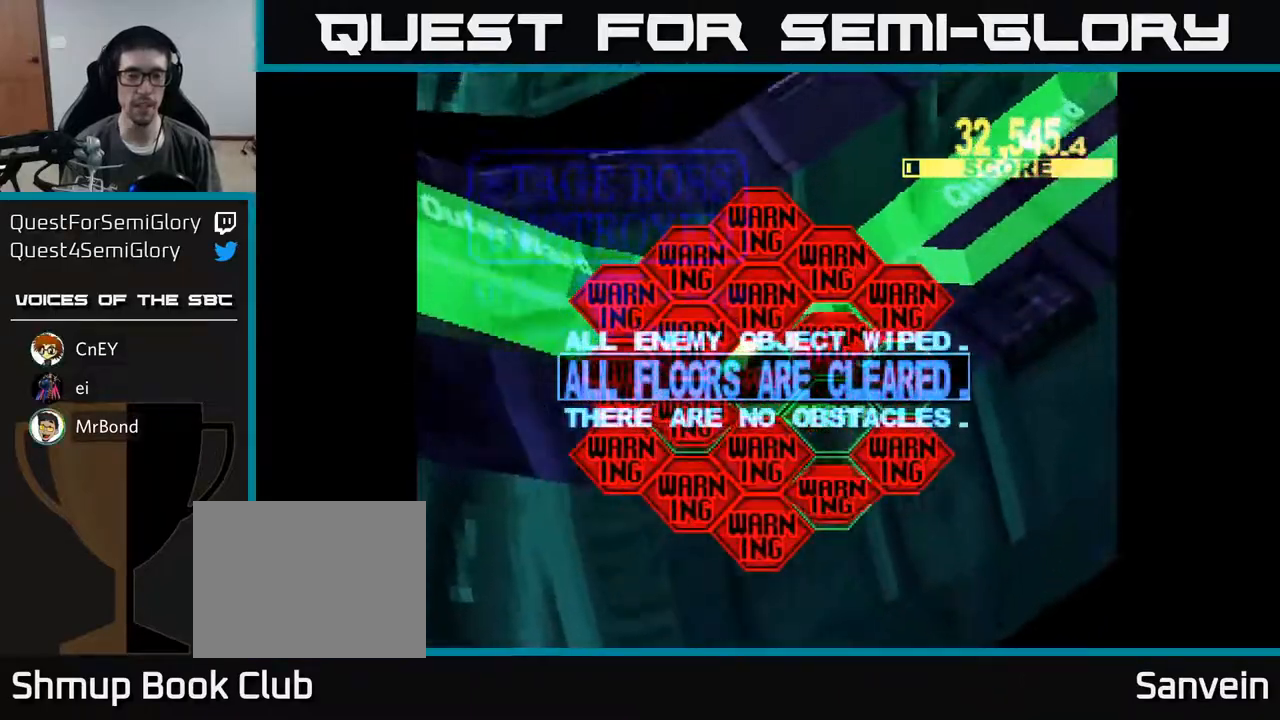
{"buttons": [], "right_stick": "center", "events": [[67, "X", "up"], [100, "A", "down"], [150, "X", "down"], [217, "A", "up"], [250, "A", "down"], [300, "X", "up"], [383, "X", "down"], [417, "A", "up"], [483, "X", "up"]]}